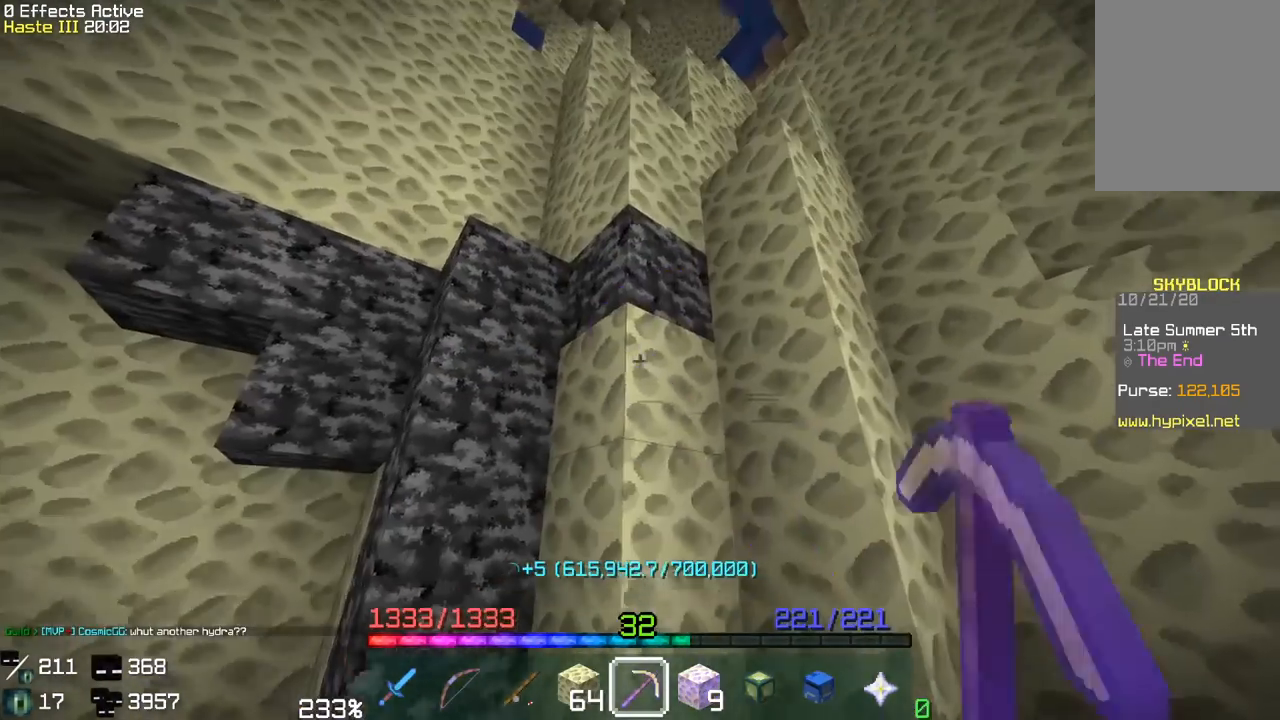
Gameplay with keyboard and mouse; each line is a JSON object with the keys and mouse buttons held at the frame after it. "events" lists presses ("down") and releases ("up") of "a", "d", "s", "space", "w", "mouse_left" and "mouse_right" between this image and that frame as [ms after this image, input, new state], when the widget could be followed in between. "mouse_left", "mouse_right" = the "left", "right" buttons of the "mouse" list. No other keys are recorded. Fast repeated clicks can show as one long hold. Mouse movement is not recorded.
{"keys": [], "mouse": ["left"], "events": []}
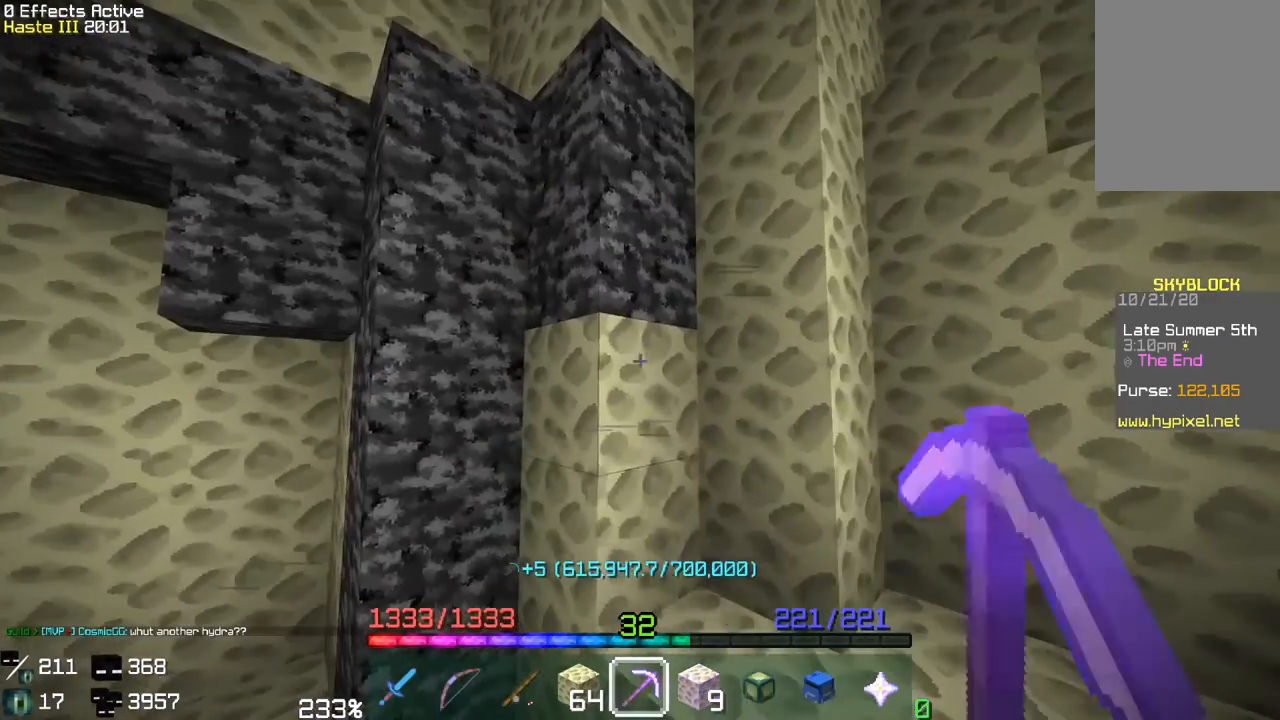
{"keys": [], "mouse": ["left"], "events": []}
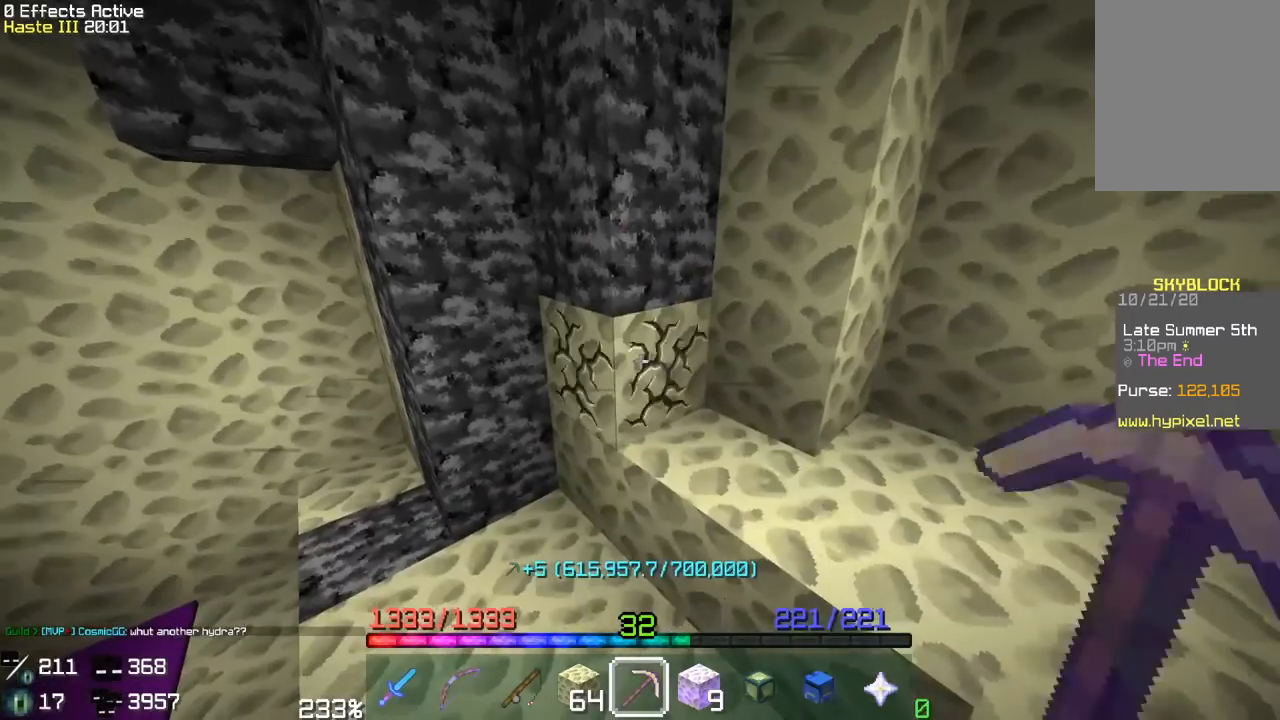
{"keys": [], "mouse": ["left"], "events": []}
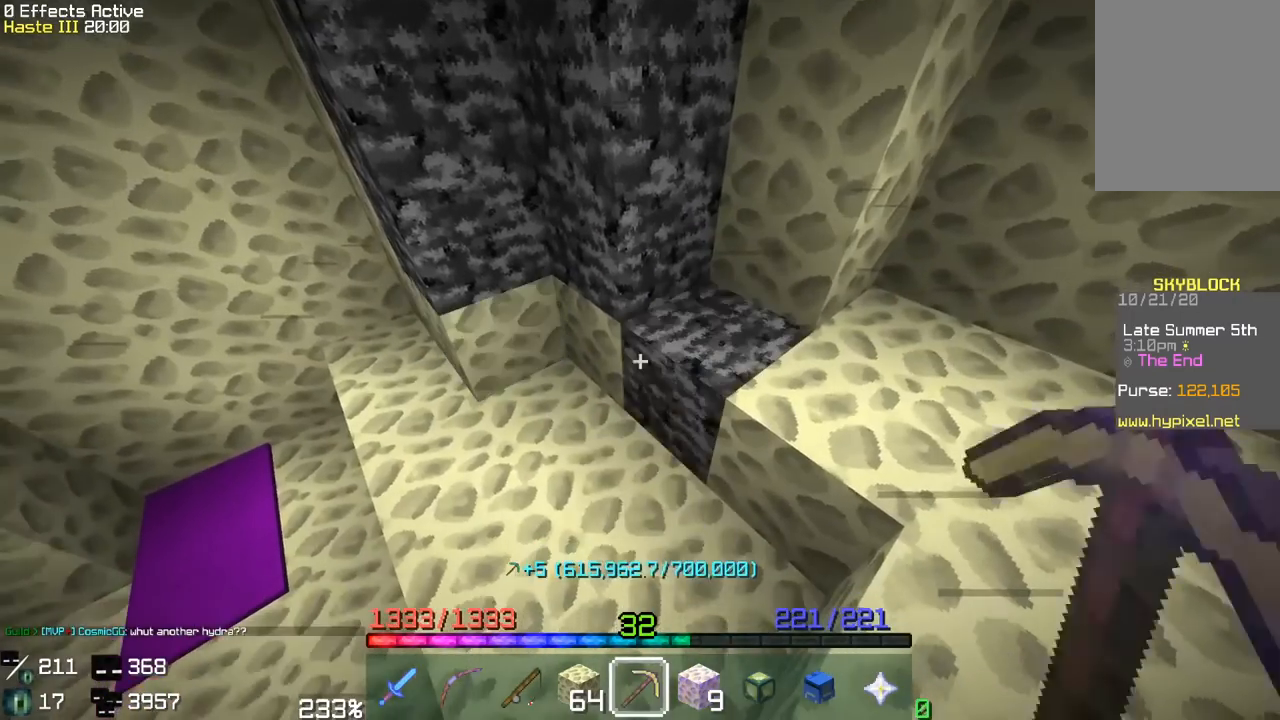
{"keys": [], "mouse": ["left"], "events": []}
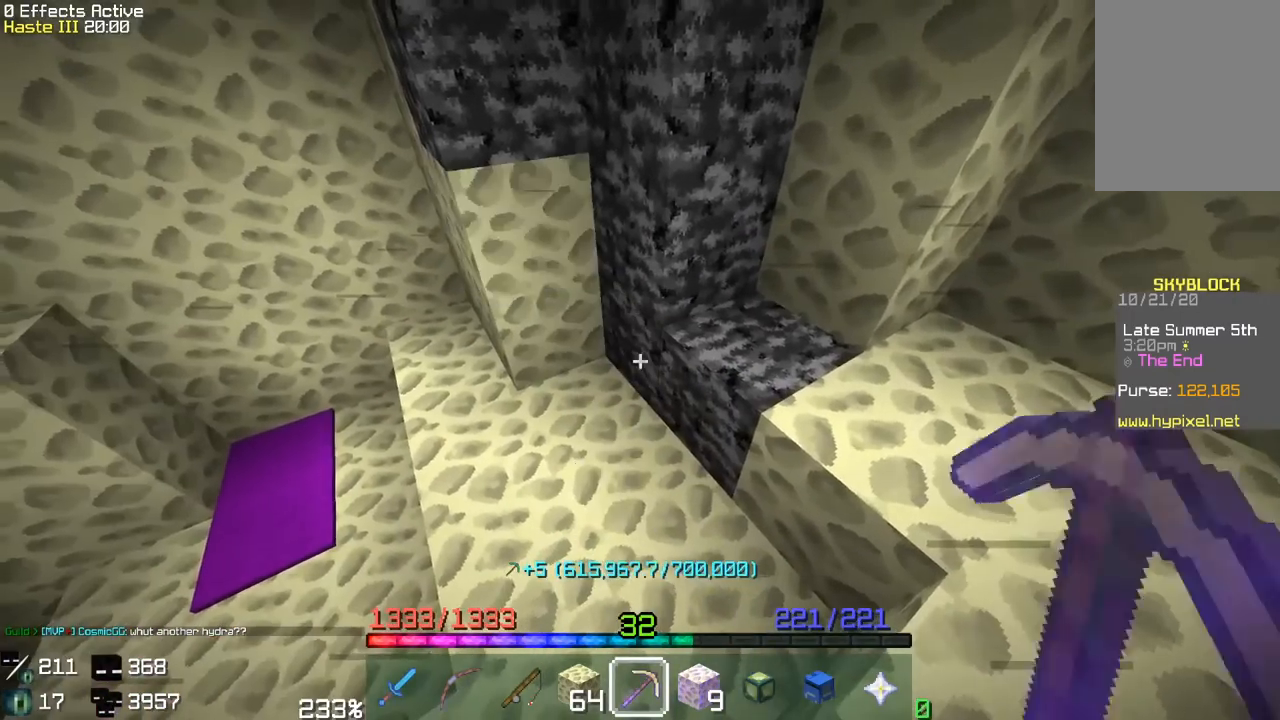
{"keys": [], "mouse": ["left"], "events": []}
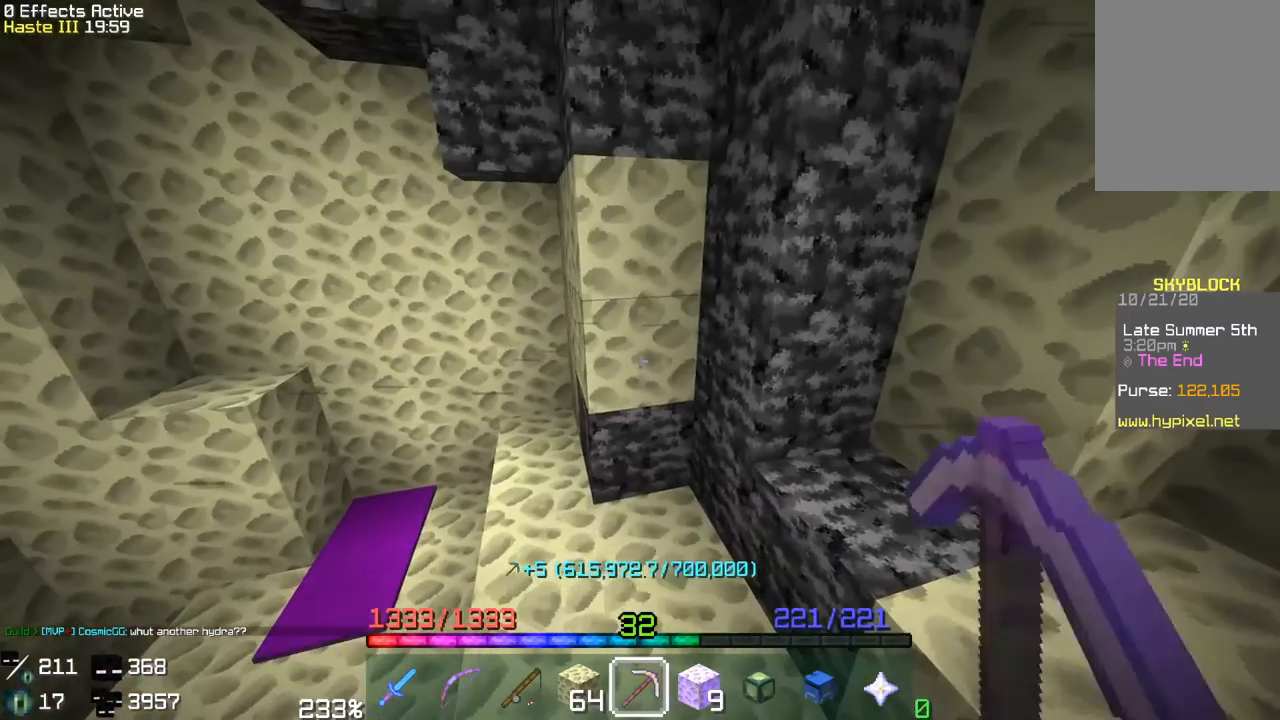
{"keys": [], "mouse": ["left"], "events": []}
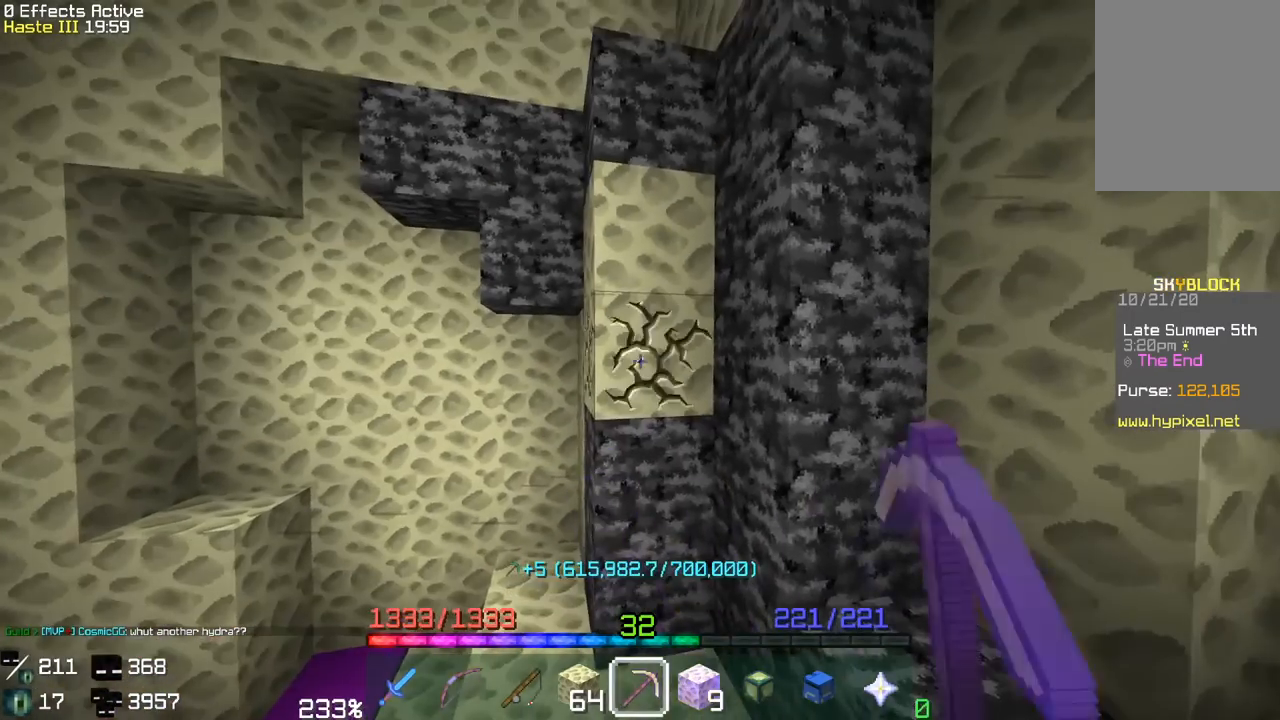
{"keys": [], "mouse": ["left"], "events": []}
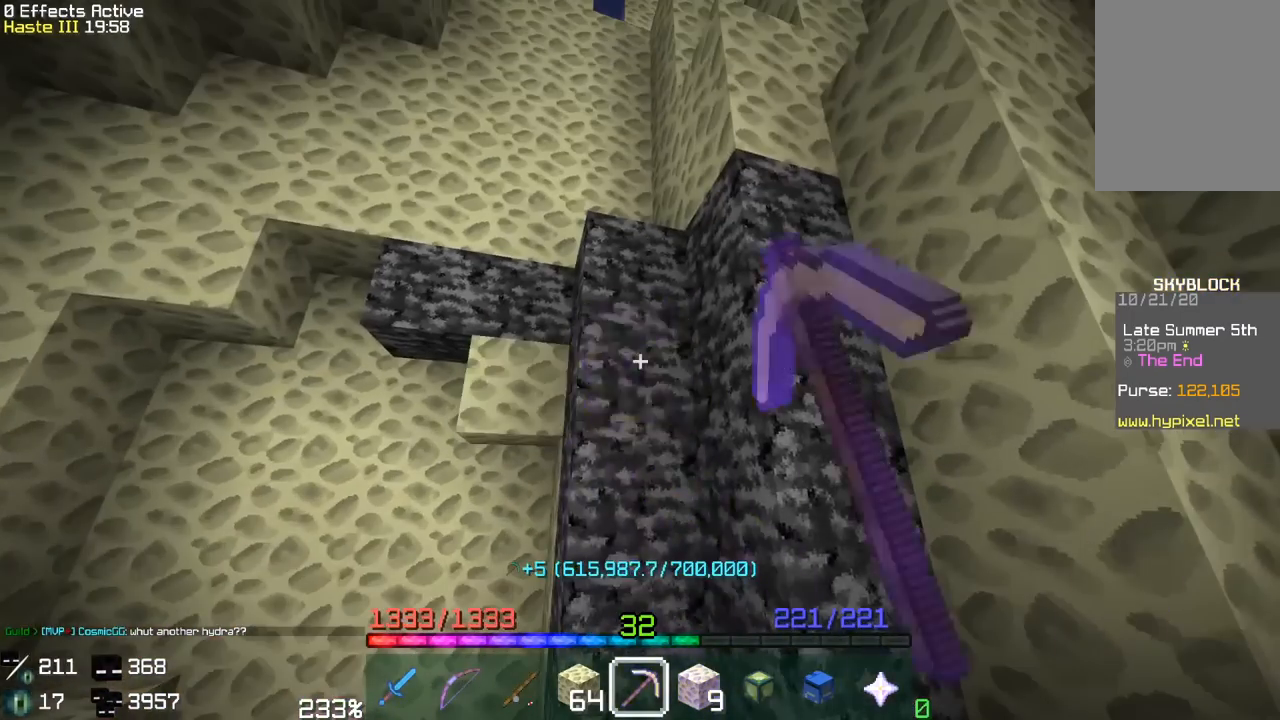
{"keys": [], "mouse": ["left"], "events": []}
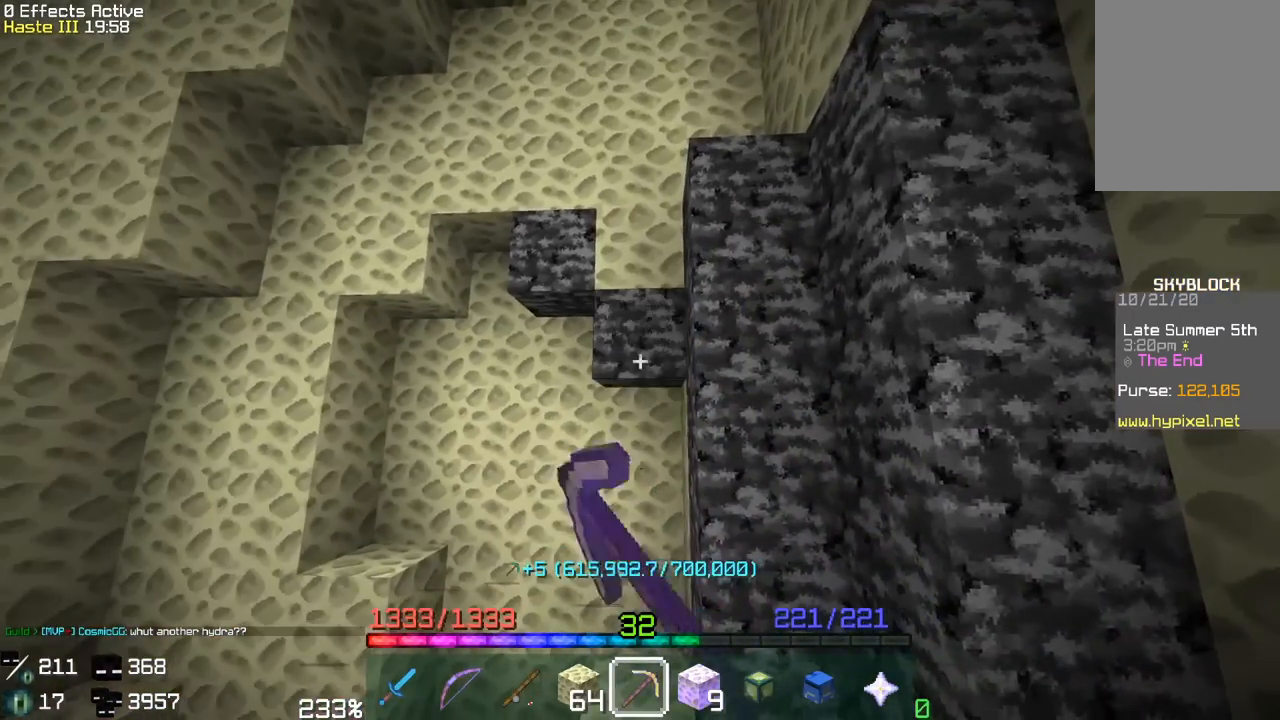
{"keys": [], "mouse": ["left"], "events": []}
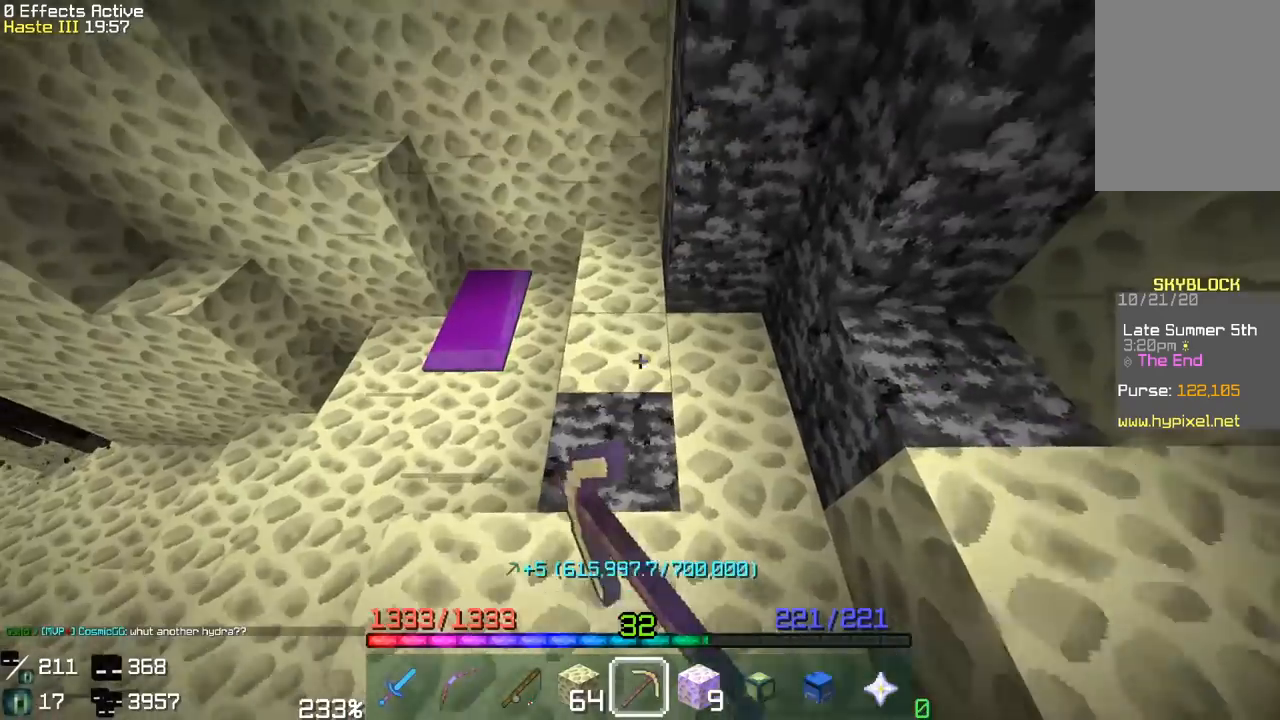
{"keys": ["w"], "mouse": ["left"], "events": [[433, "w", "down"]]}
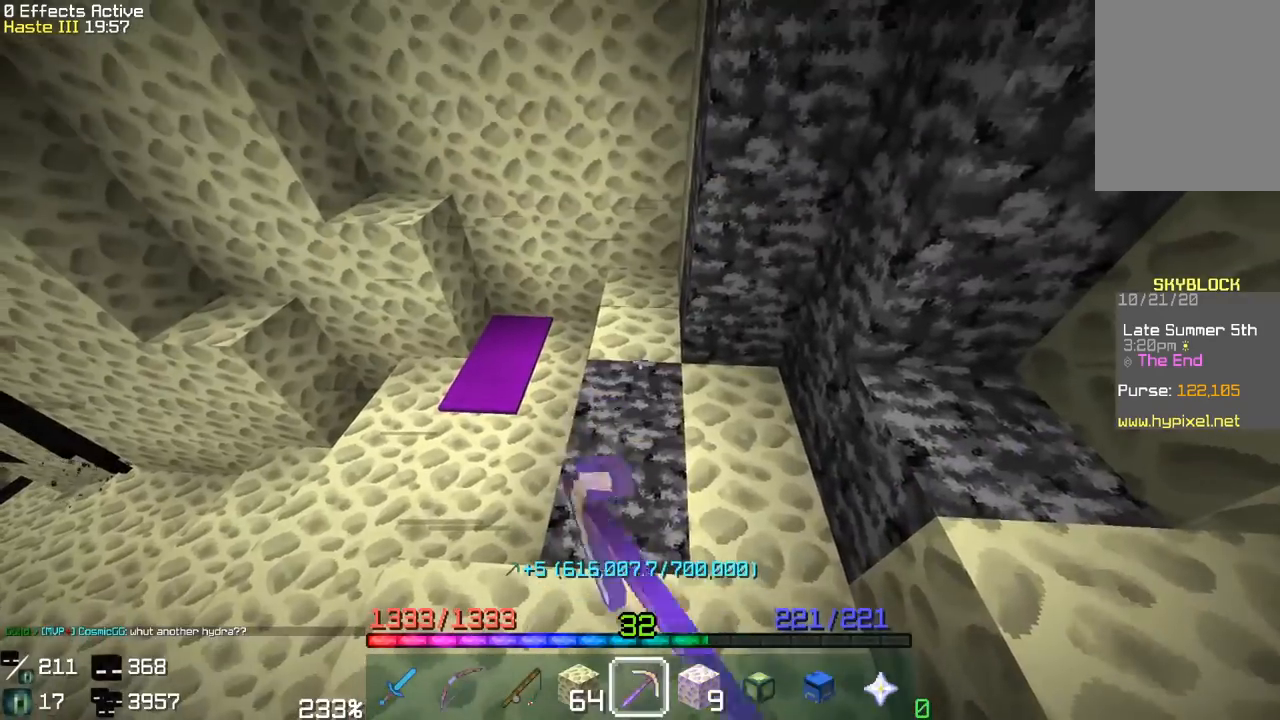
{"keys": ["w"], "mouse": ["left"], "events": []}
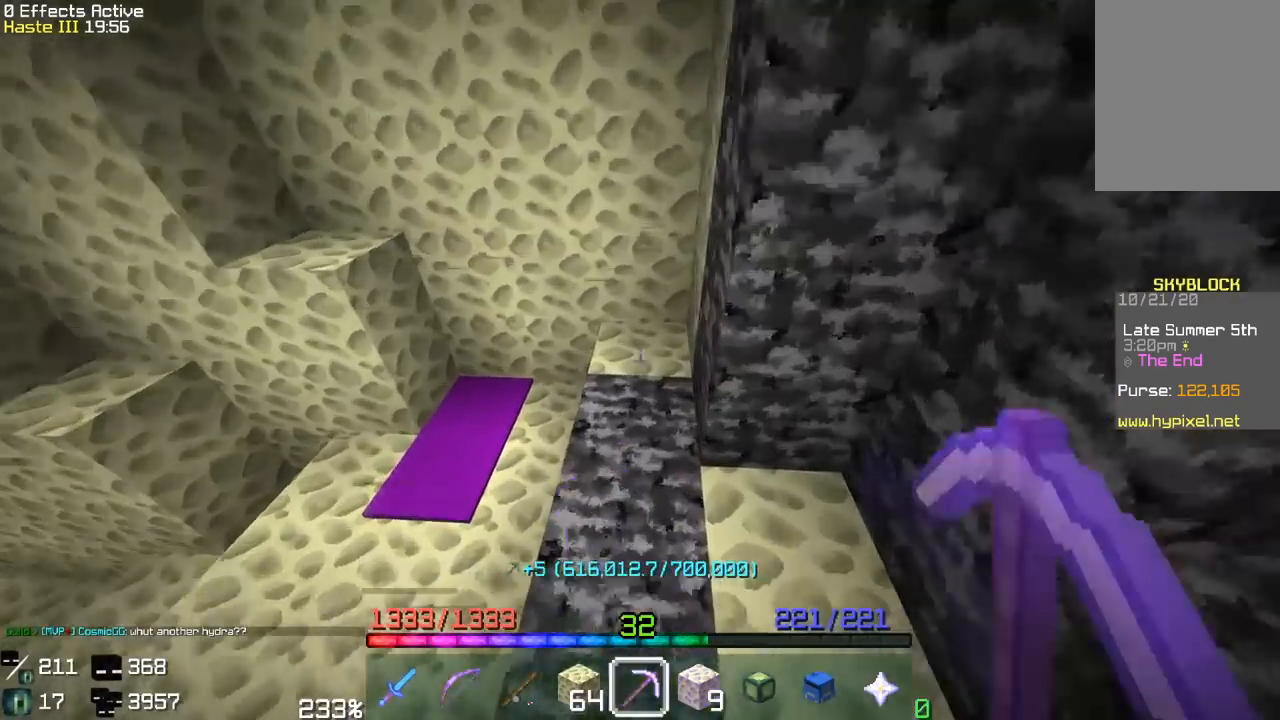
{"keys": [], "mouse": ["left"], "events": [[217, "w", "up"]]}
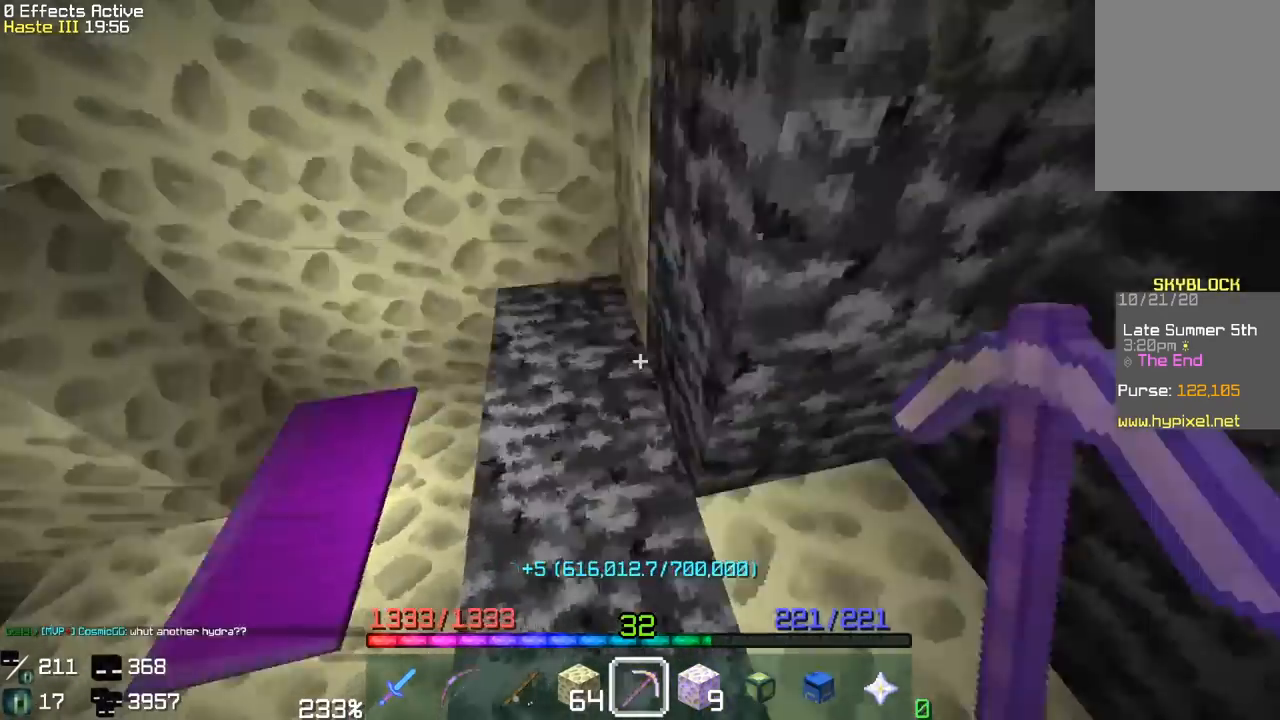
{"keys": ["d"], "mouse": ["left"], "events": [[50, "d", "down"], [350, "d", "up"], [433, "d", "down"]]}
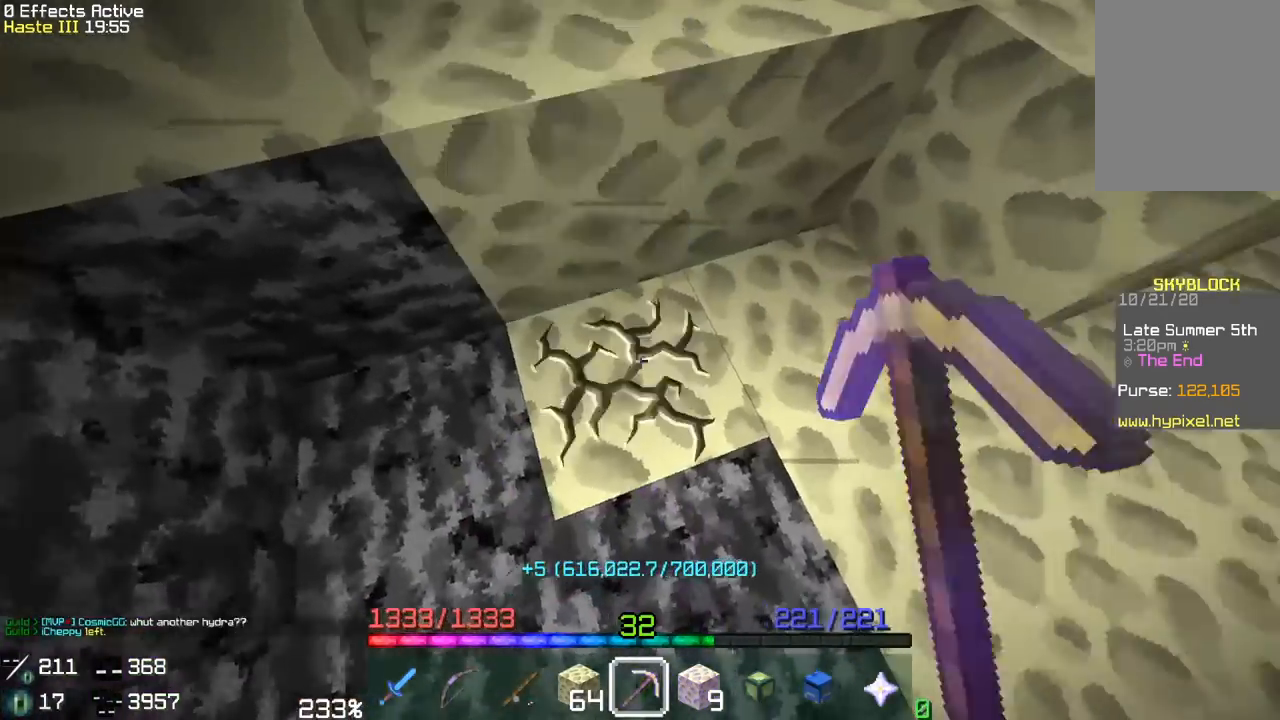
{"keys": [], "mouse": ["left"], "events": [[383, "d", "up"]]}
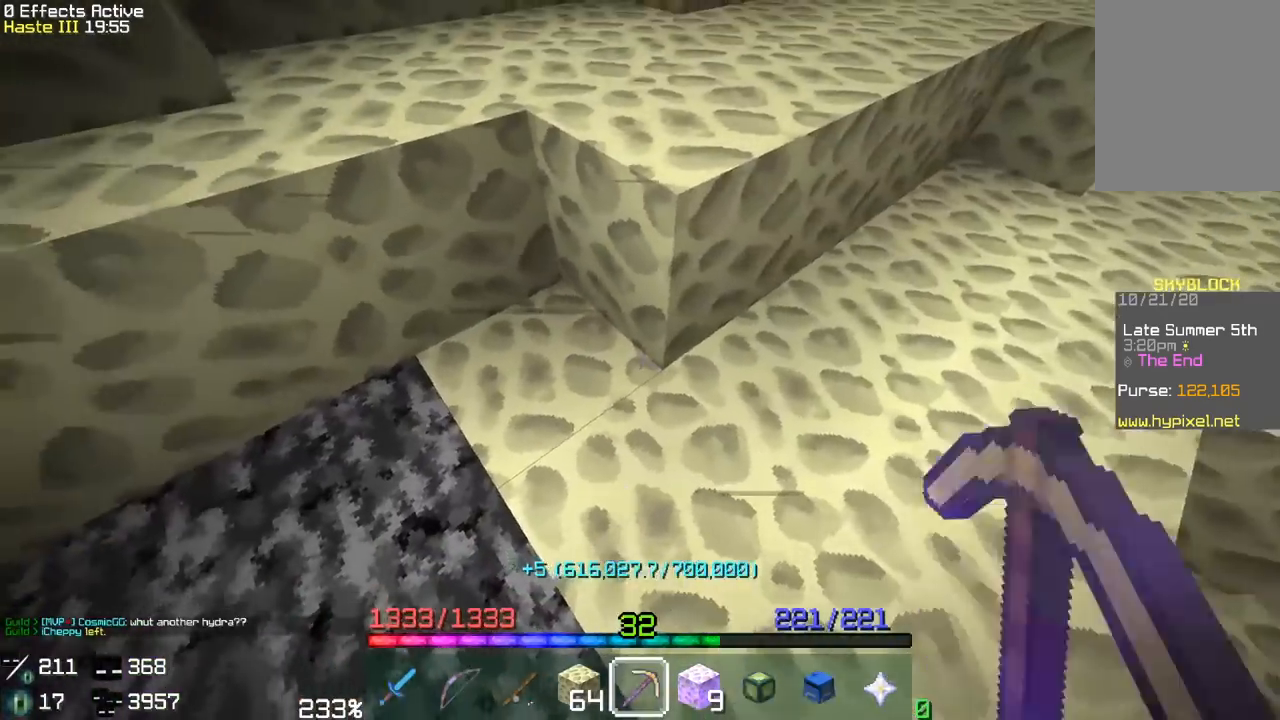
{"keys": ["a"], "mouse": ["left"], "events": [[17, "a", "down"], [300, "a", "up"], [483, "a", "down"]]}
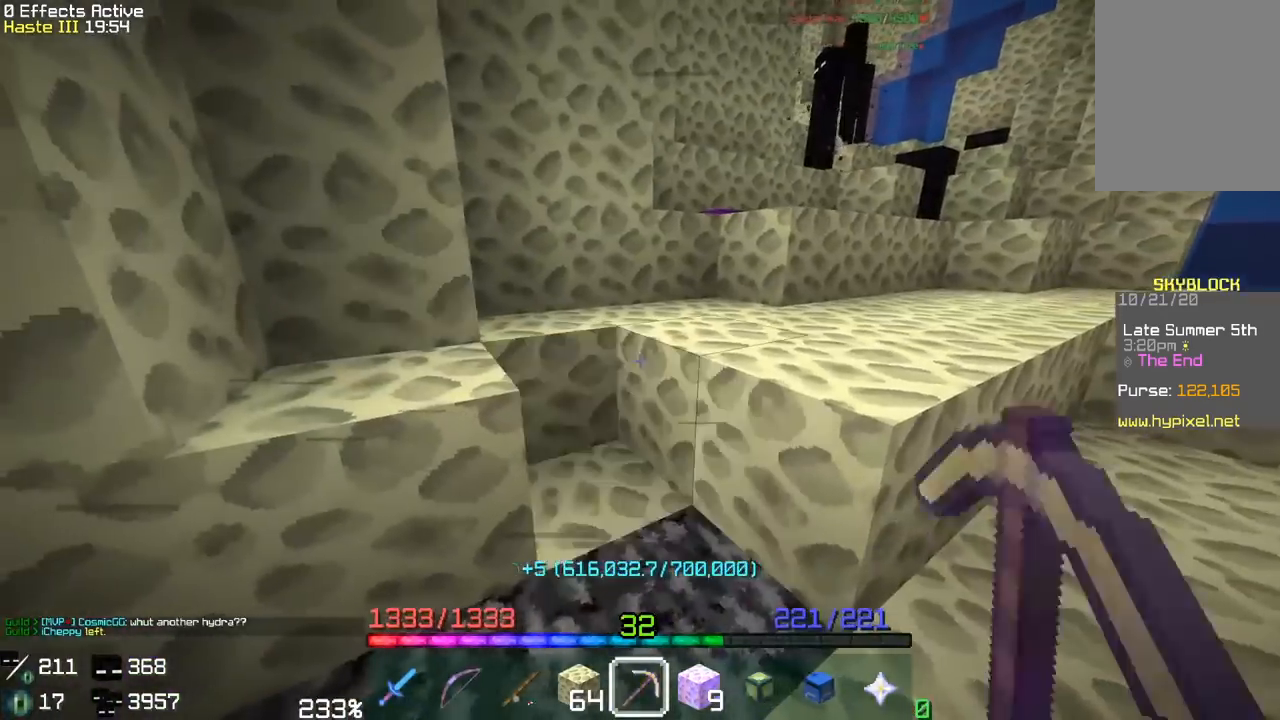
{"keys": ["d"], "mouse": ["left"], "events": [[133, "w", "down"], [317, "a", "up"], [317, "w", "up"], [383, "d", "down"]]}
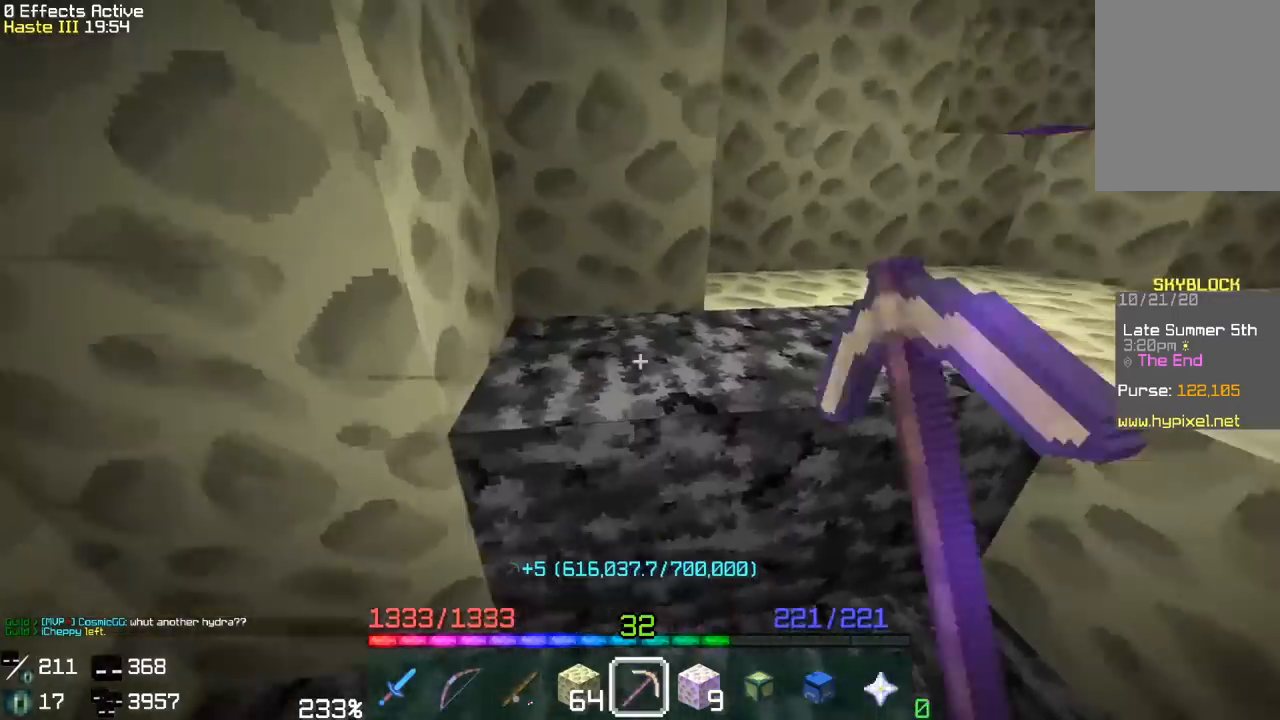
{"keys": [], "mouse": ["left"], "events": [[183, "w", "down"], [383, "d", "up"], [383, "w", "up"]]}
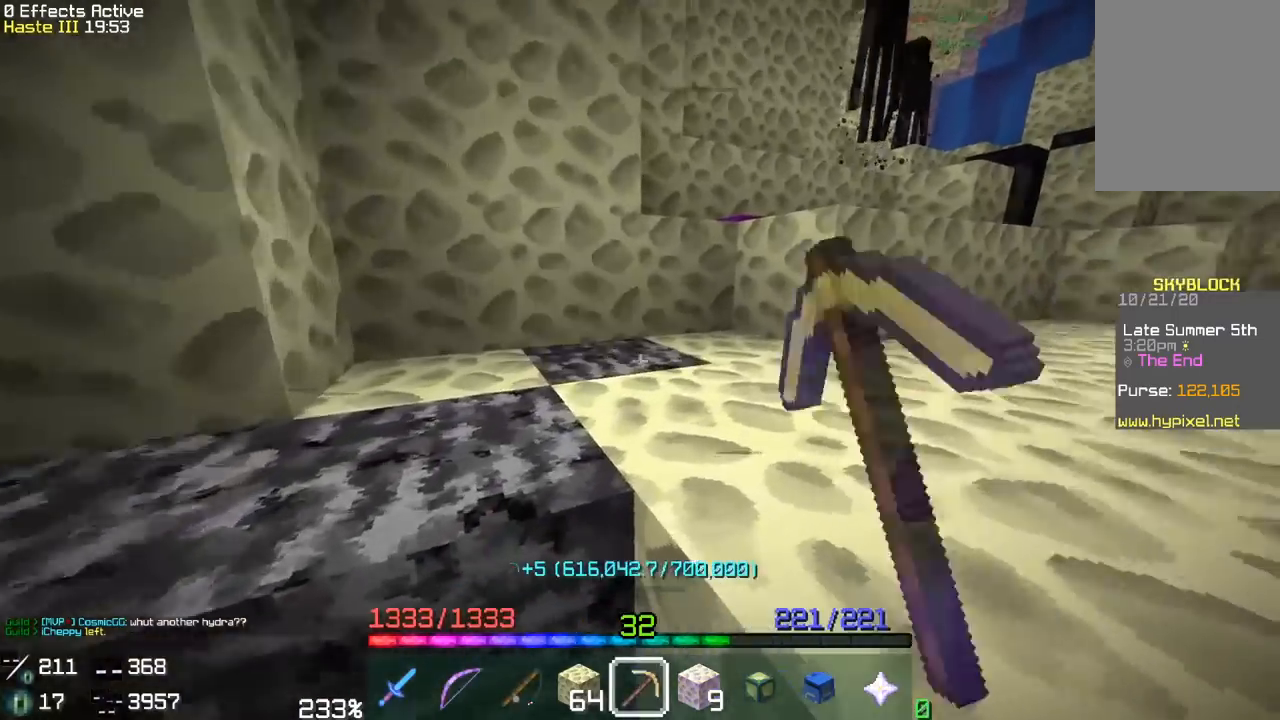
{"keys": [], "mouse": ["left"], "events": [[67, "d", "down"], [250, "d", "up"]]}
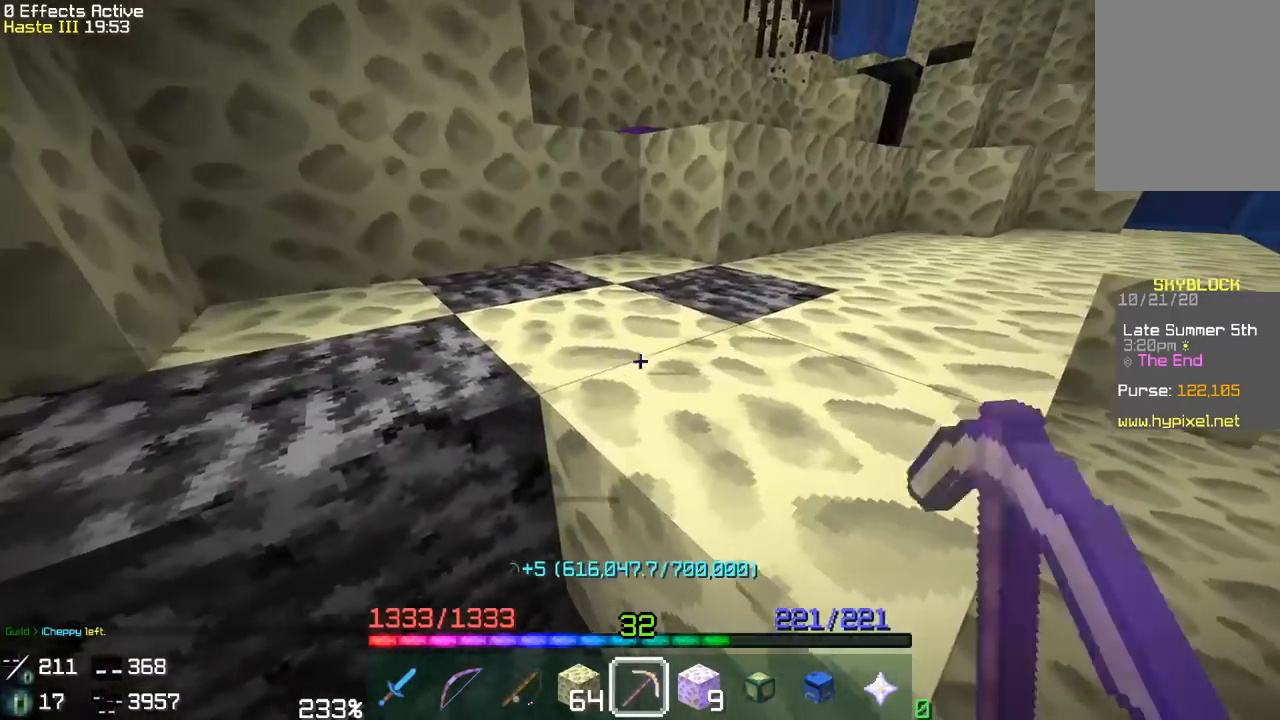
{"keys": ["d"], "mouse": ["left"], "events": [[317, "d", "down"]]}
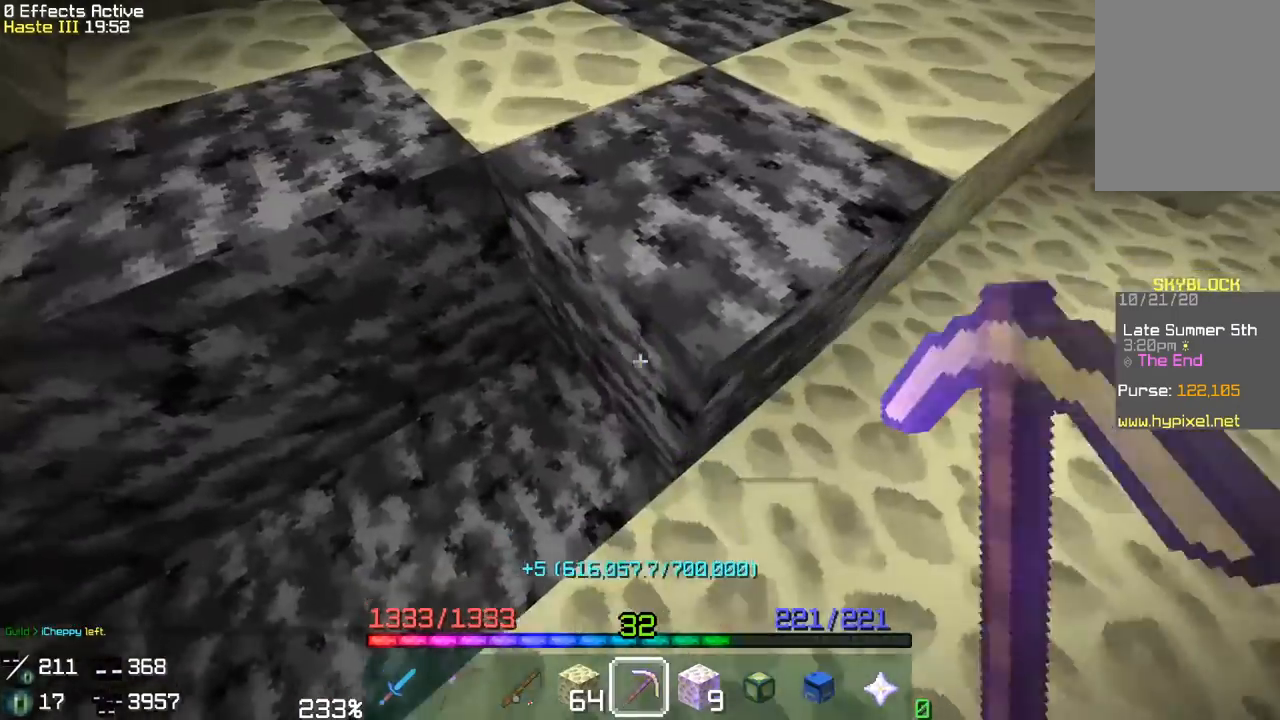
{"keys": ["d", "w"], "mouse": ["left"], "events": [[350, "w", "down"]]}
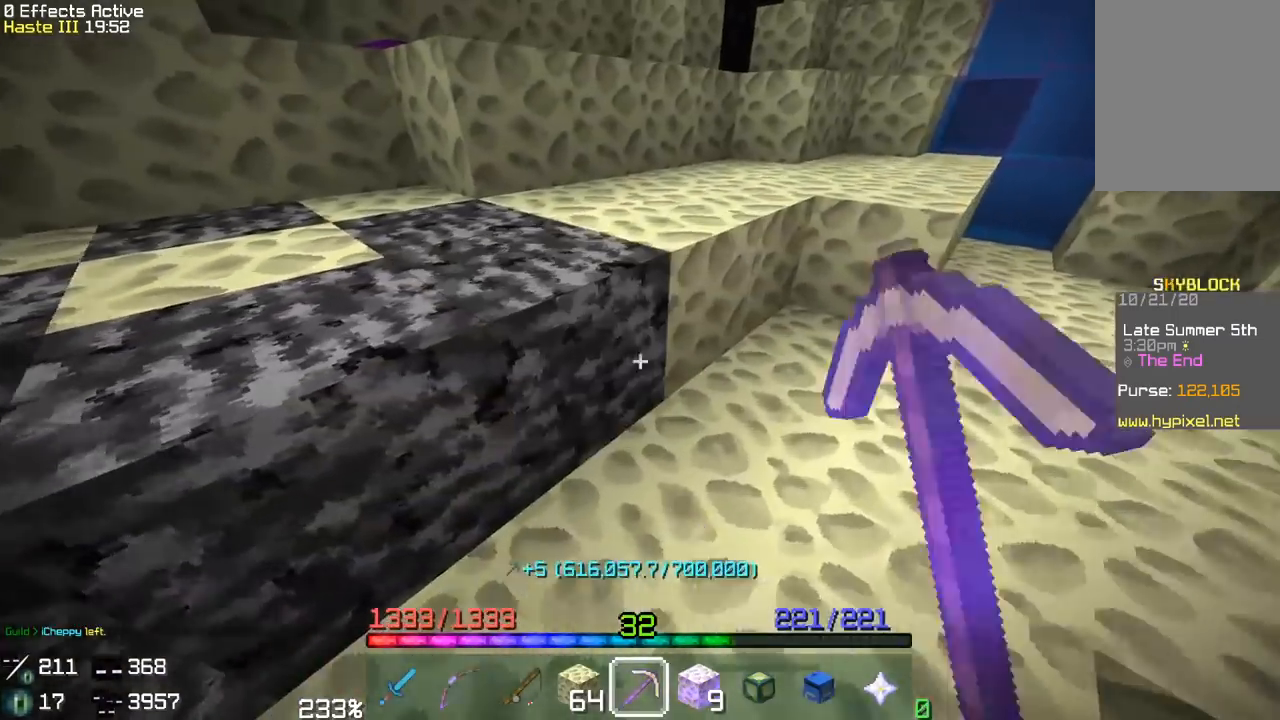
{"keys": ["a", "w"], "mouse": ["left"], "events": [[17, "d", "up"], [83, "w", "up"], [150, "w", "down"], [383, "a", "down"]]}
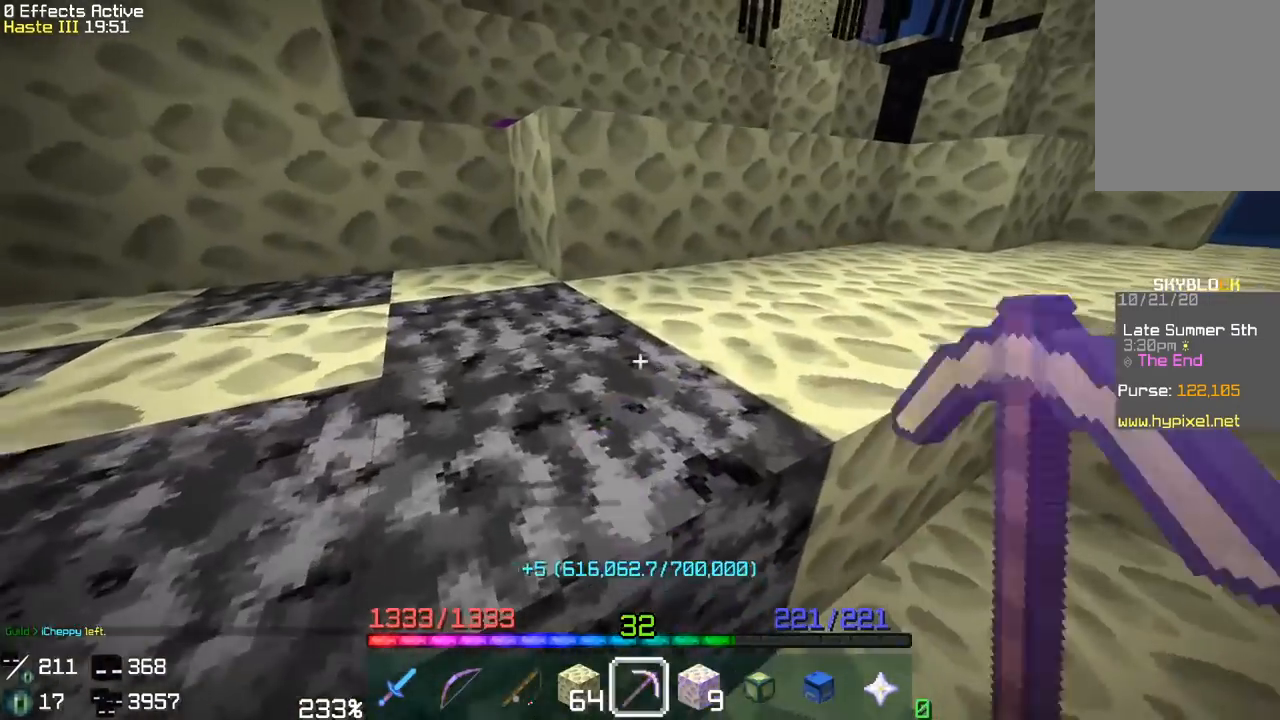
{"keys": [], "mouse": ["left"], "events": [[17, "w", "up"], [33, "a", "up"], [100, "d", "down"], [483, "d", "up"]]}
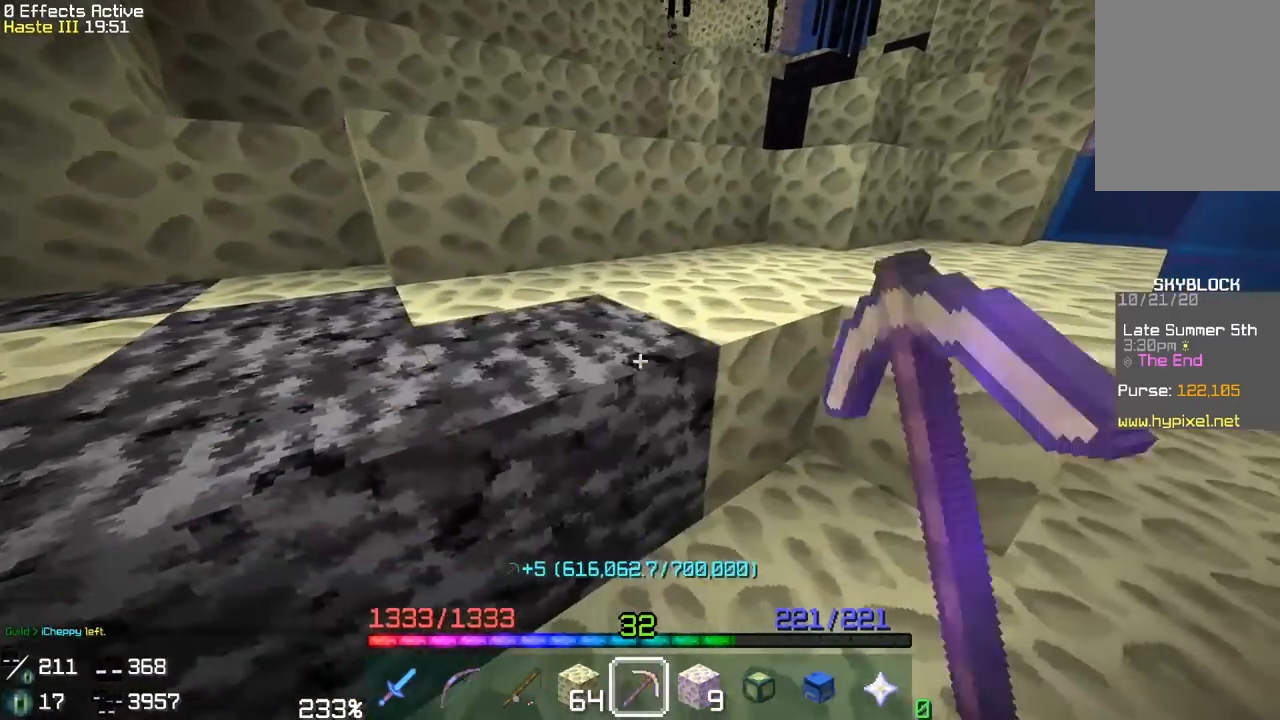
{"keys": [], "mouse": ["left"], "events": [[133, "d", "down"], [400, "d", "up"]]}
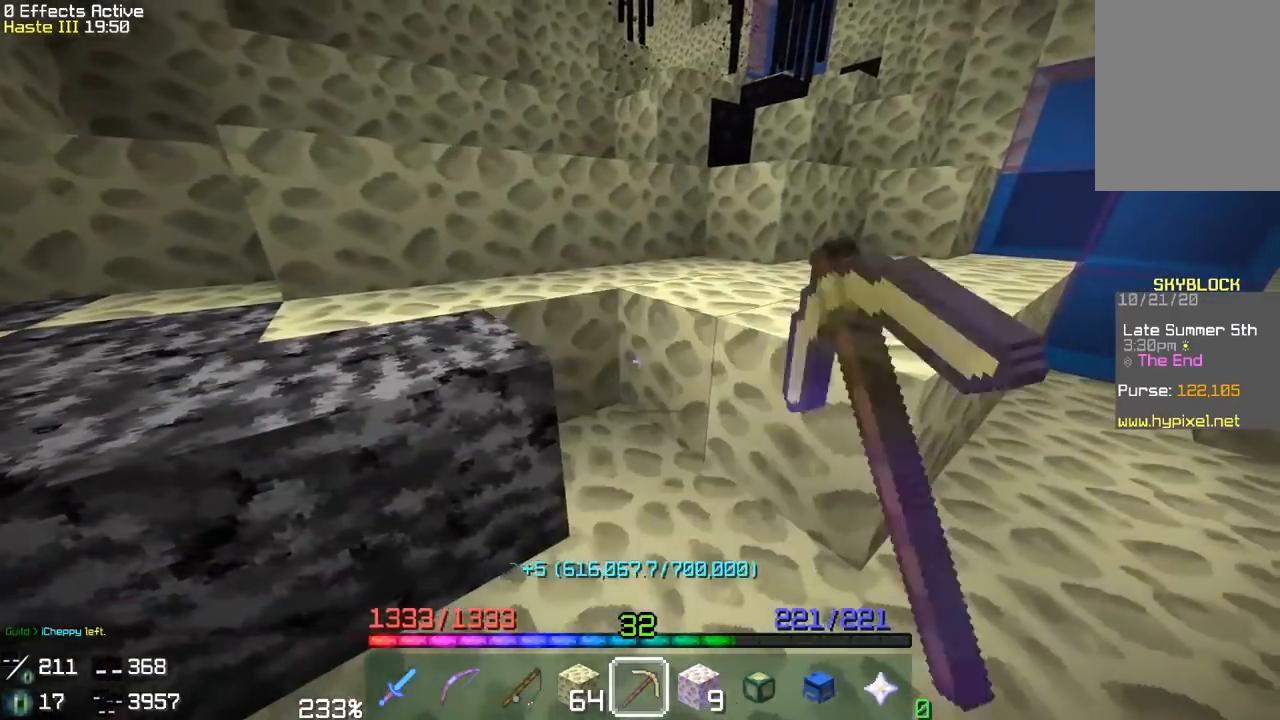
{"keys": ["w"], "mouse": ["left"], "events": [[33, "d", "down"], [50, "w", "down"], [267, "d", "up"], [267, "w", "up"], [417, "w", "down"]]}
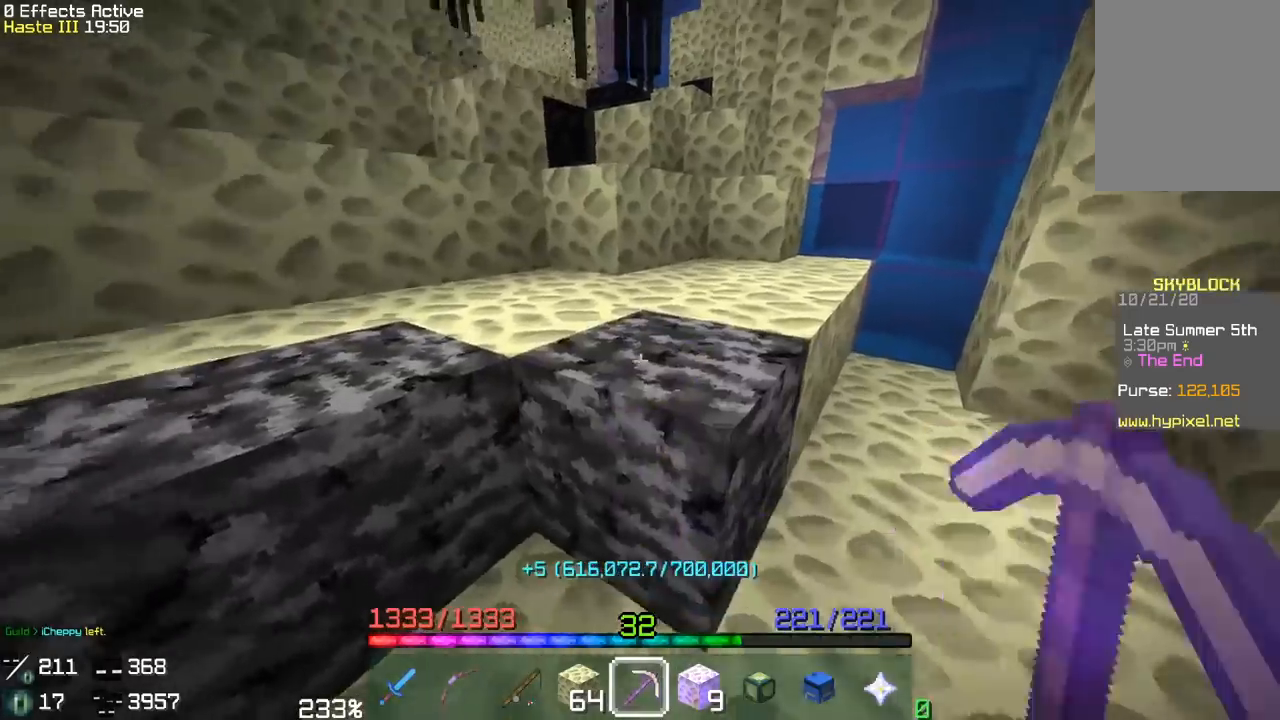
{"keys": ["a", "w"], "mouse": ["left"], "events": [[50, "a", "down"], [250, "a", "up"], [250, "w", "up"], [417, "a", "down"], [467, "w", "down"]]}